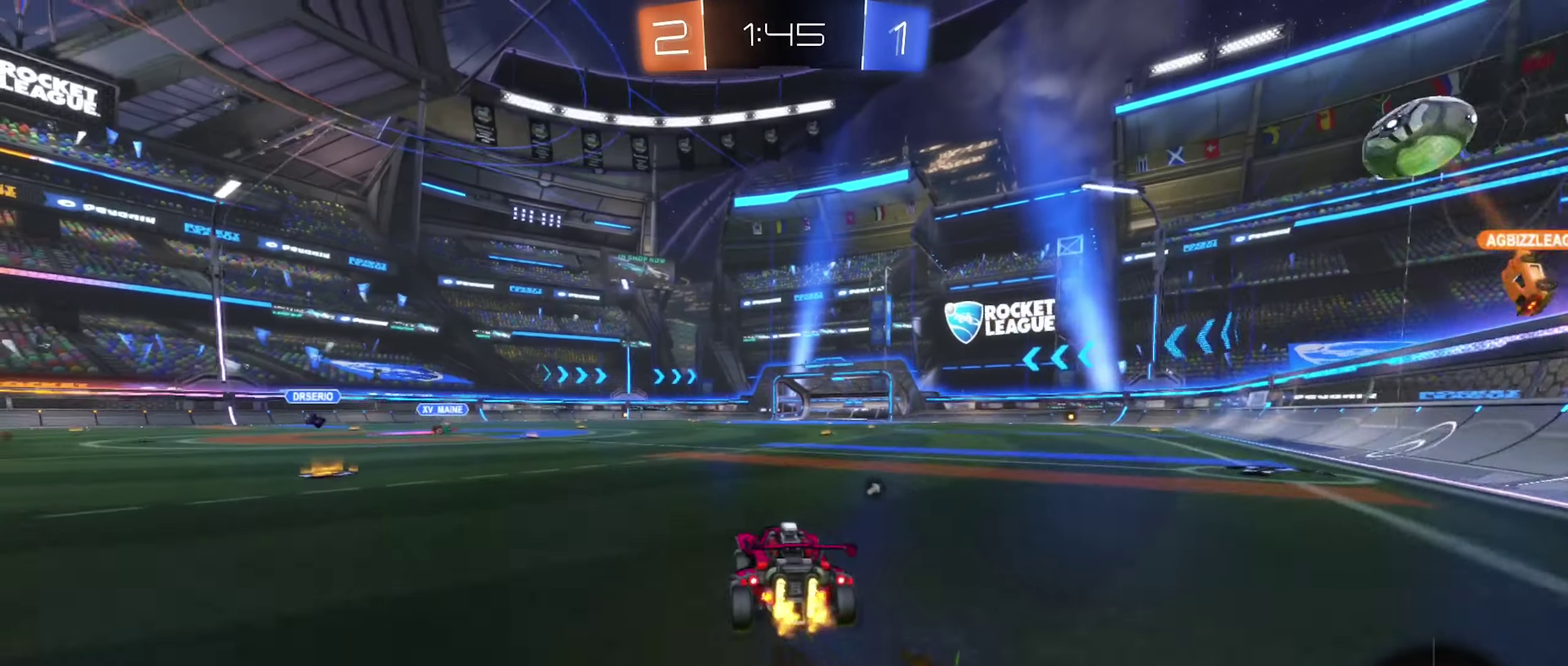
Gameplay with a controller (Xbox layout); each line is a JSON object with the inputs held at the frame after it. "events" lists button and stick changes between this image and that frame as [ms after this image, input, new state], when the widget could be followed in between. This document gives stick clicks only as held states, not as events.
{"buttons": ["Y", "R2"], "left_stick": "center", "right_stick": "center", "events": [[33, "left_stick", "center"], [483, "Y", "down"]]}
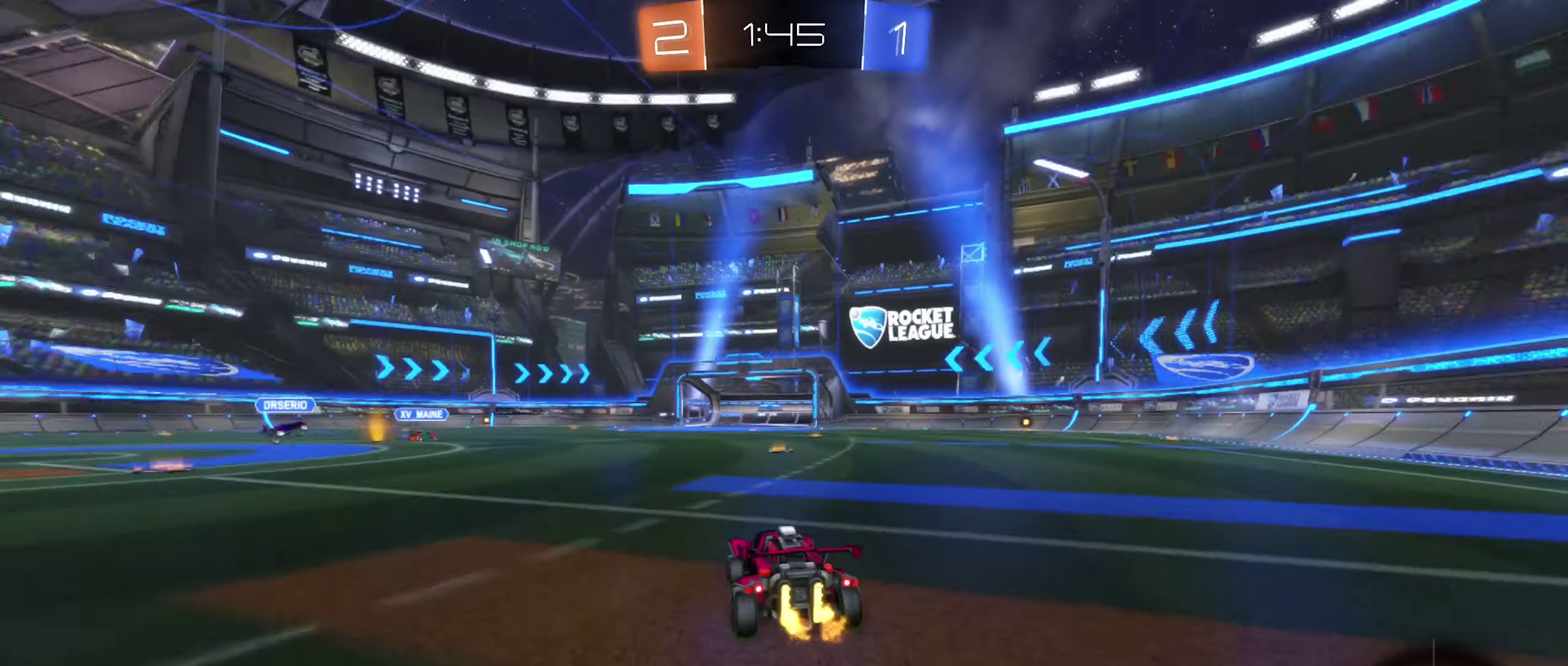
{"buttons": ["R2"], "left_stick": "center", "right_stick": "center", "events": [[50, "left_stick", "right"], [100, "Y", "up"], [133, "left_stick", "center"]]}
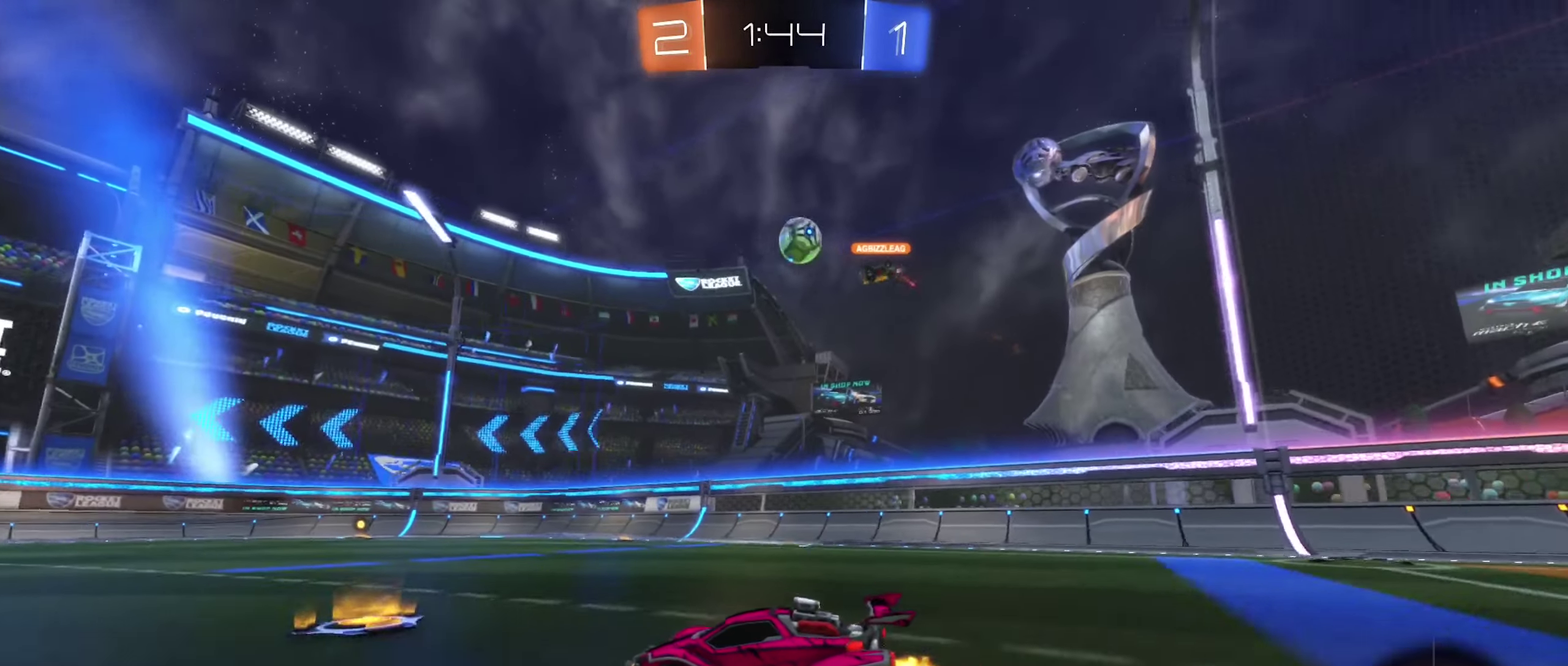
{"buttons": ["R2"], "left_stick": "left", "right_stick": "center", "events": [[66, "left_stick", "left"]]}
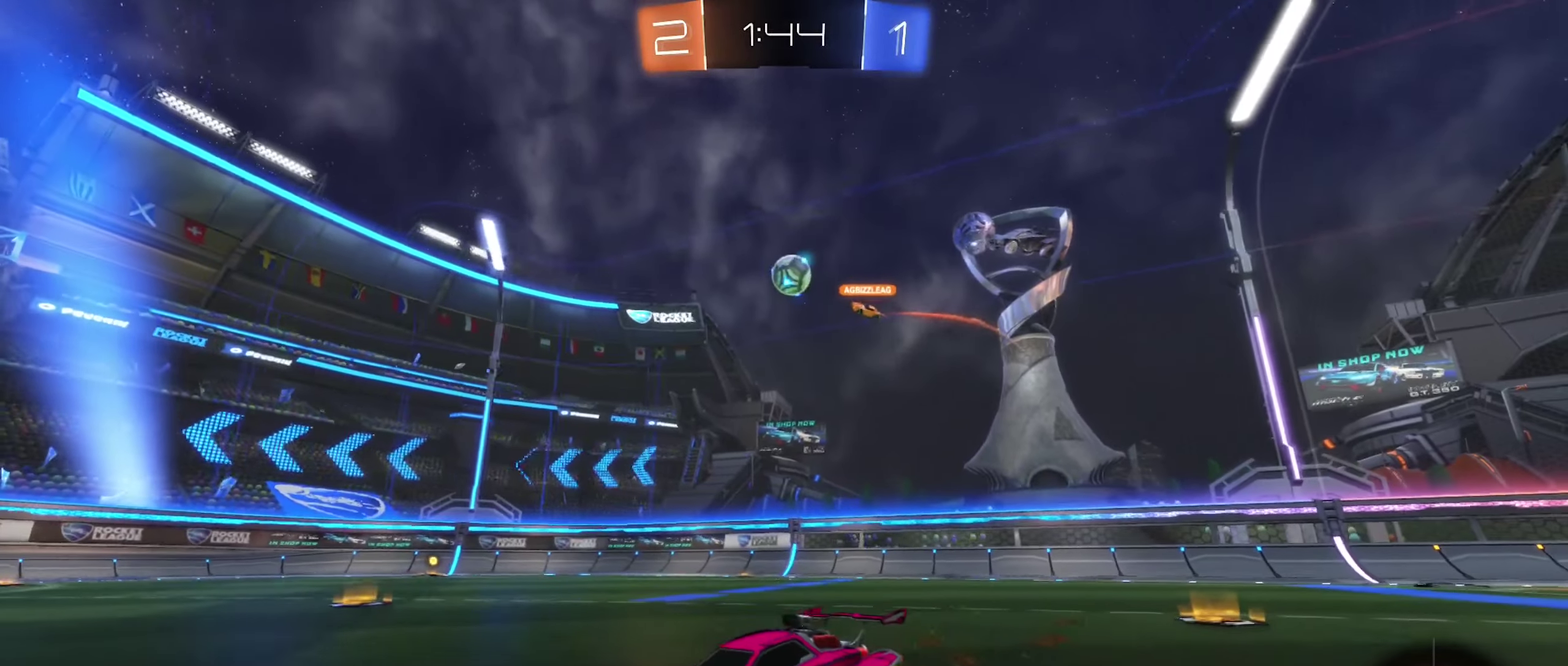
{"buttons": ["R2"], "left_stick": "left", "right_stick": "center", "events": []}
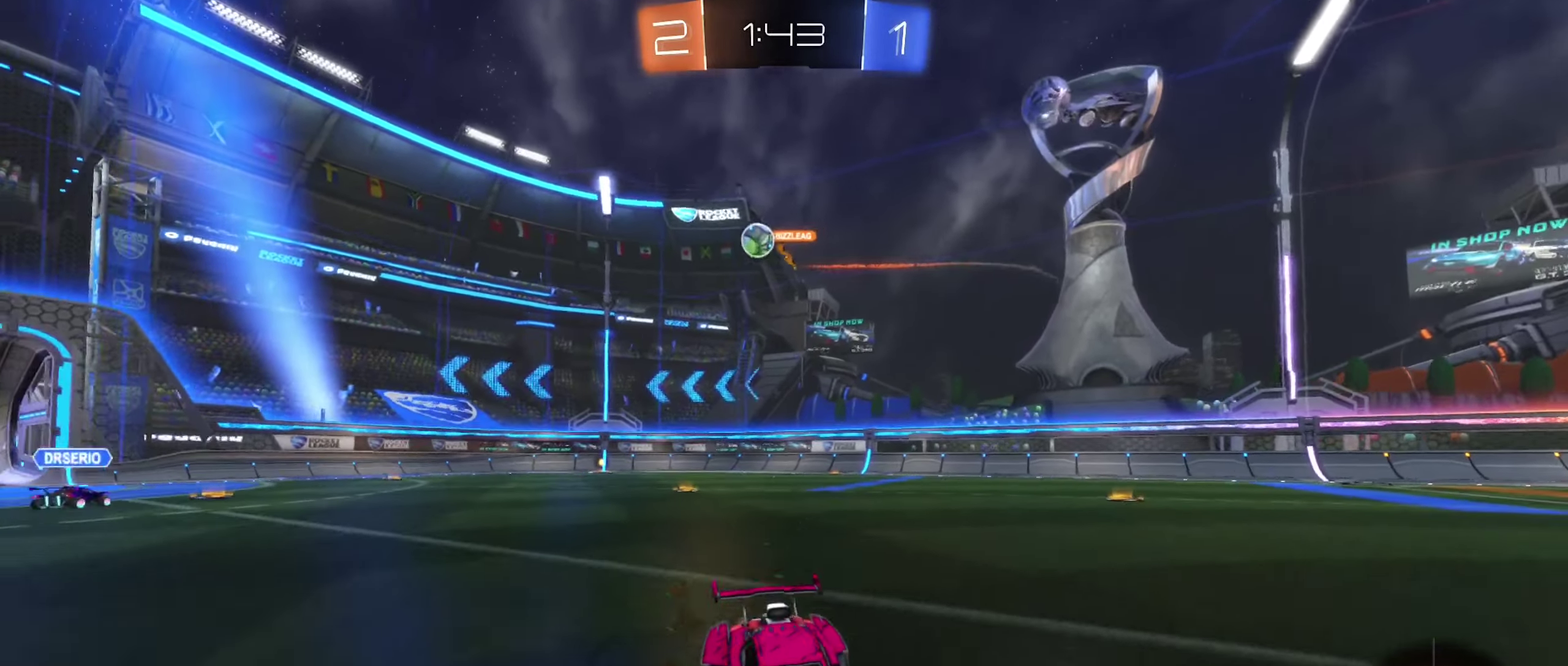
{"buttons": ["L1", "R2"], "left_stick": "left", "right_stick": "center", "events": [[433, "L1", "down"]]}
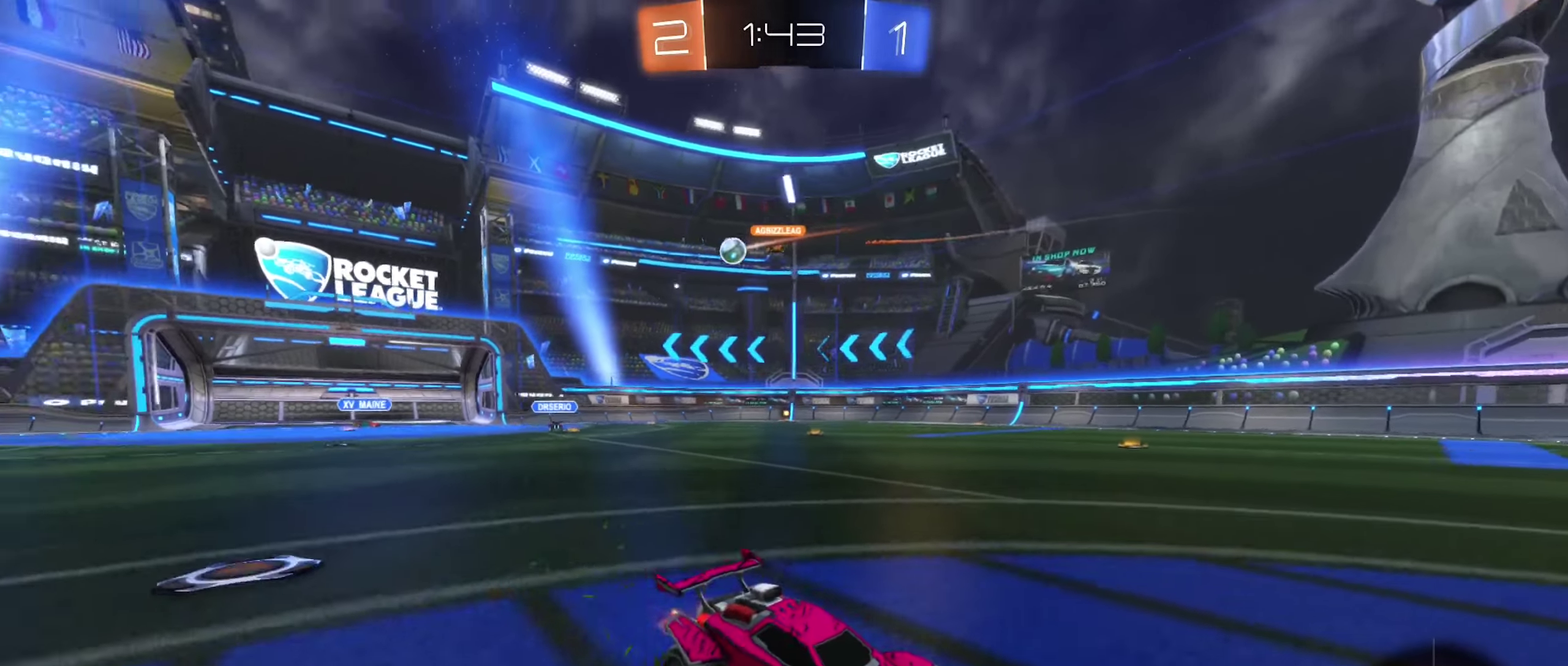
{"buttons": ["R2"], "left_stick": "left", "right_stick": "center", "events": [[66, "L1", "up"]]}
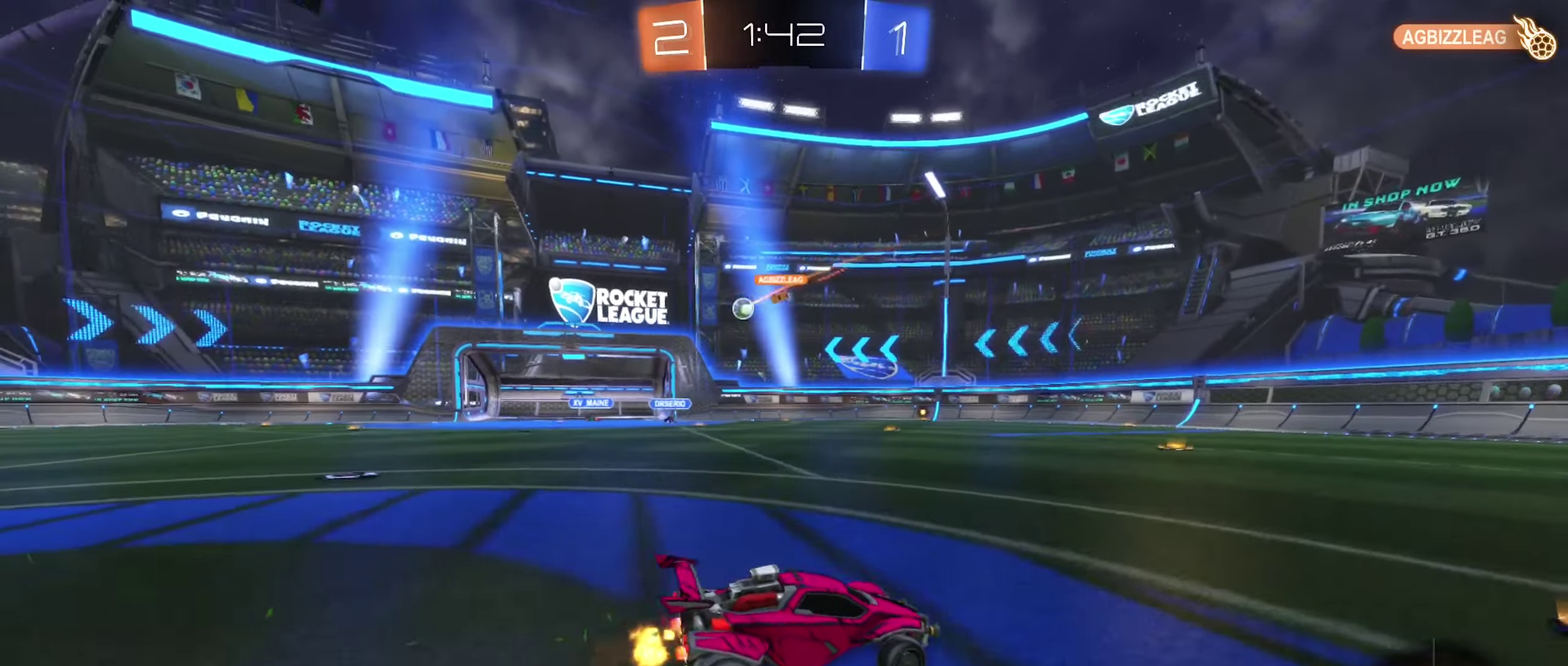
{"buttons": ["R2"], "left_stick": "left", "right_stick": "center", "events": []}
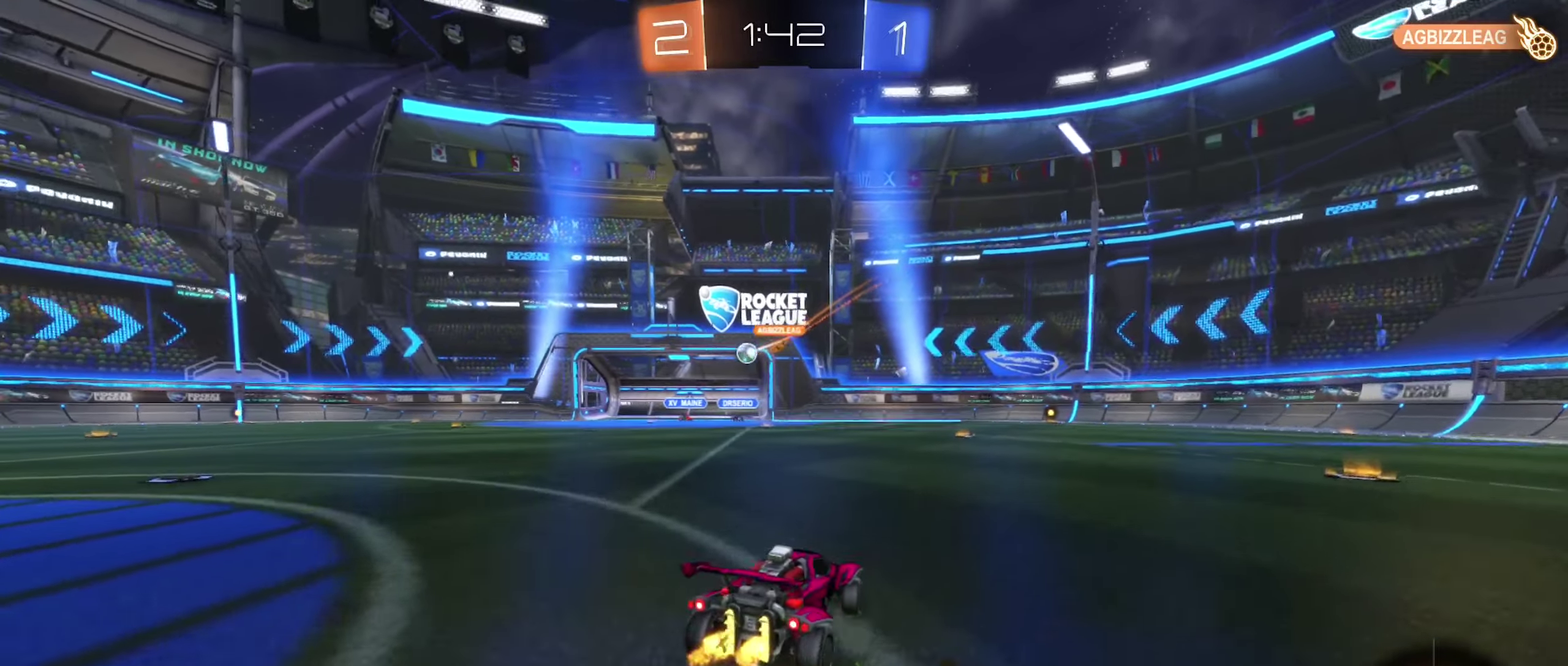
{"buttons": ["R2"], "left_stick": "left", "right_stick": "center", "events": []}
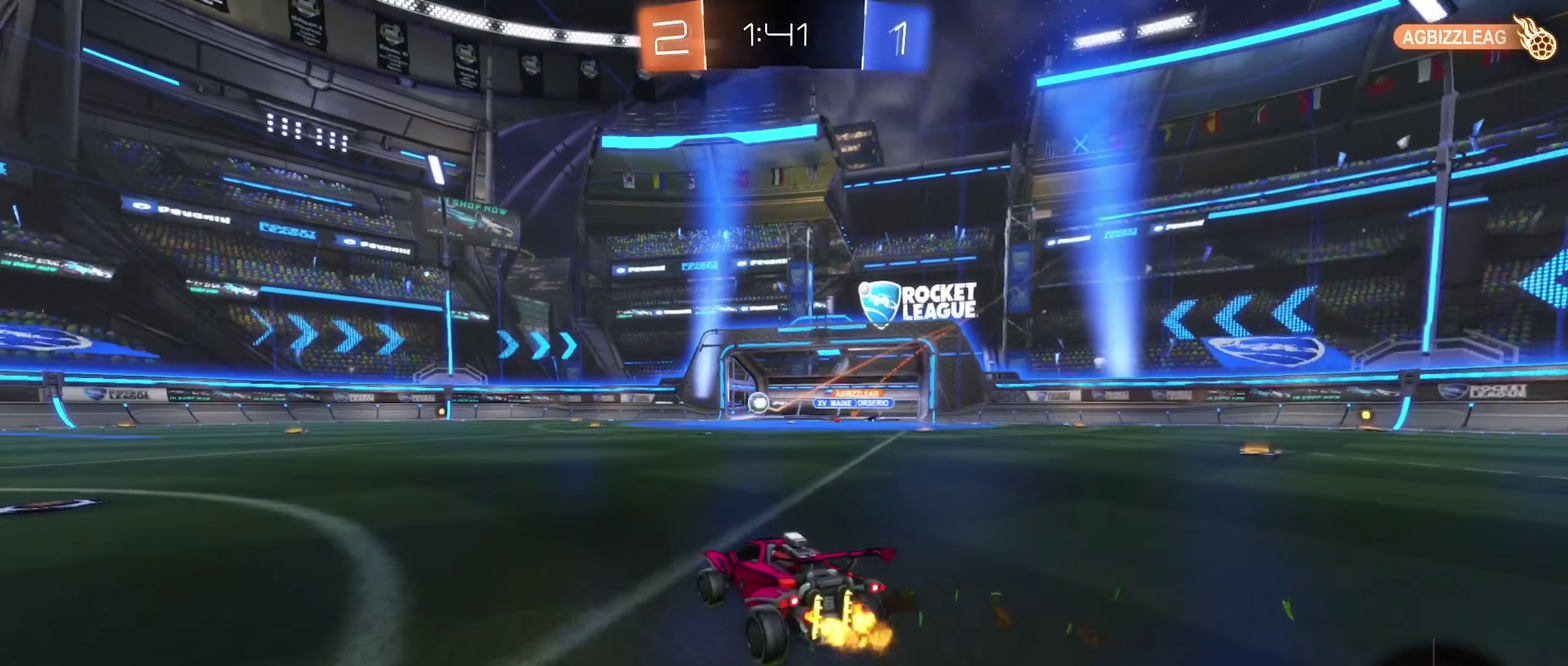
{"buttons": ["B", "R2"], "left_stick": "right", "right_stick": "center", "events": [[50, "left_stick", "center"], [167, "left_stick", "left"], [283, "B", "down"], [433, "left_stick", "center"], [500, "left_stick", "right"]]}
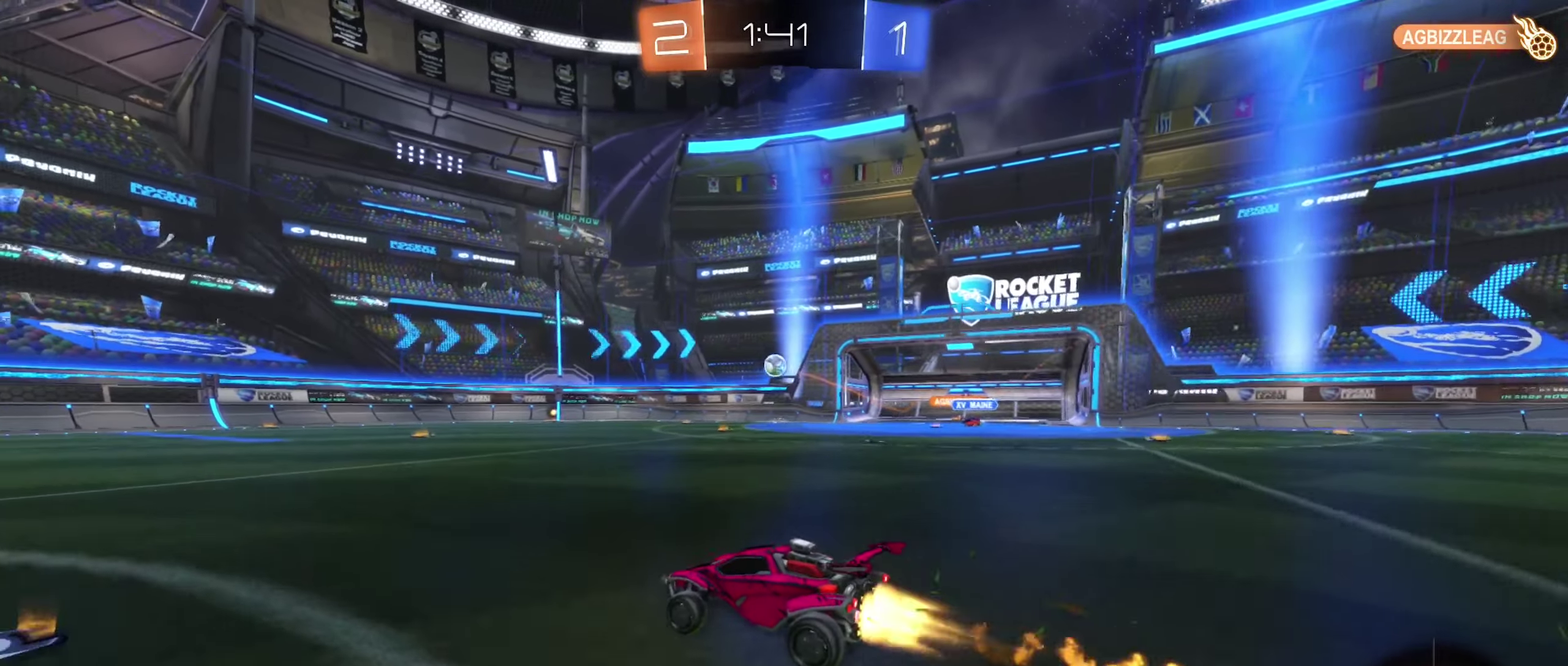
{"buttons": ["L1", "R2"], "left_stick": "down-left", "right_stick": "center", "events": [[67, "A", "down"], [150, "A", "up"], [150, "left_stick", "up-left"], [200, "A", "down"], [250, "L1", "down"], [350, "left_stick", "down-left"], [367, "A", "up"], [483, "B", "up"]]}
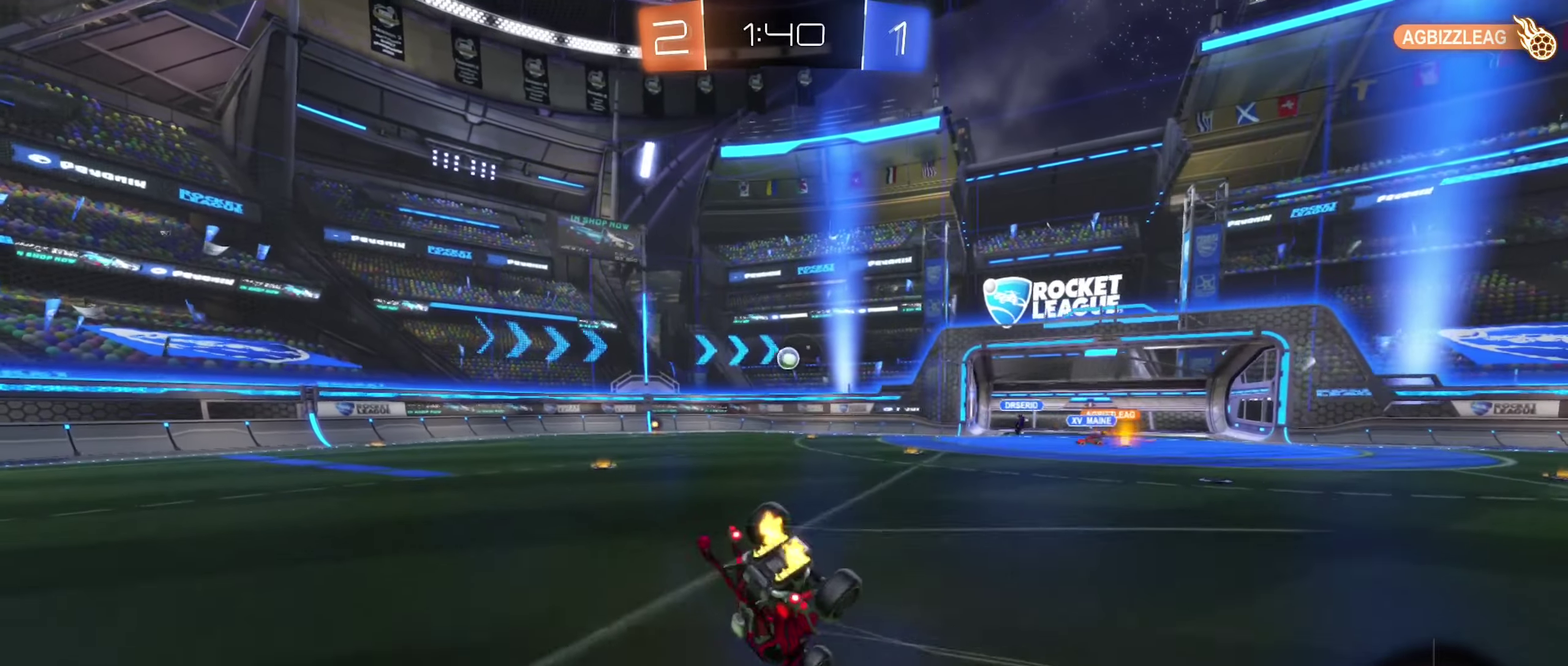
{"buttons": [], "left_stick": "center", "right_stick": "center", "events": [[50, "left_stick", "left"], [217, "left_stick", "down-left"], [400, "left_stick", "center"], [483, "L1", "up"], [500, "R2", "up"]]}
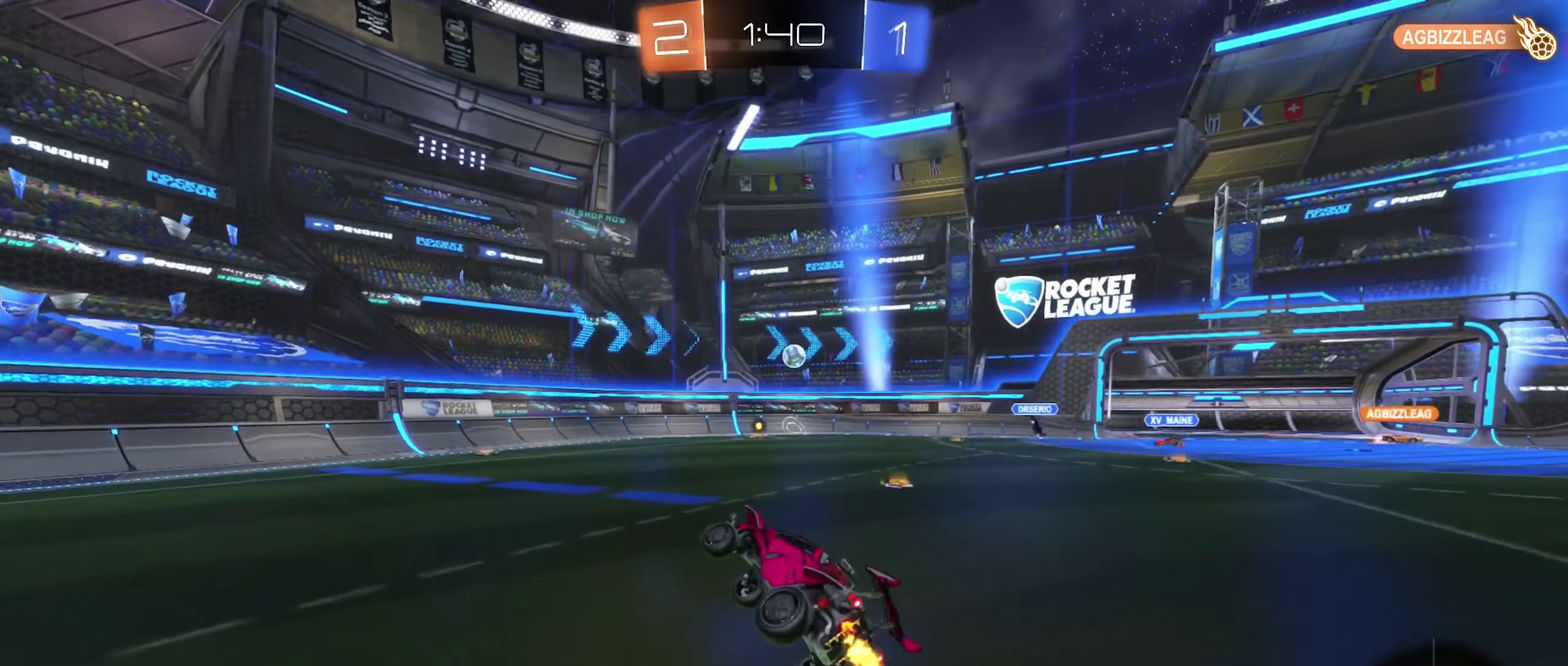
{"buttons": ["Y", "R2"], "left_stick": "left", "right_stick": "center", "events": [[67, "left_stick", "left"], [117, "R2", "down"], [433, "Y", "down"]]}
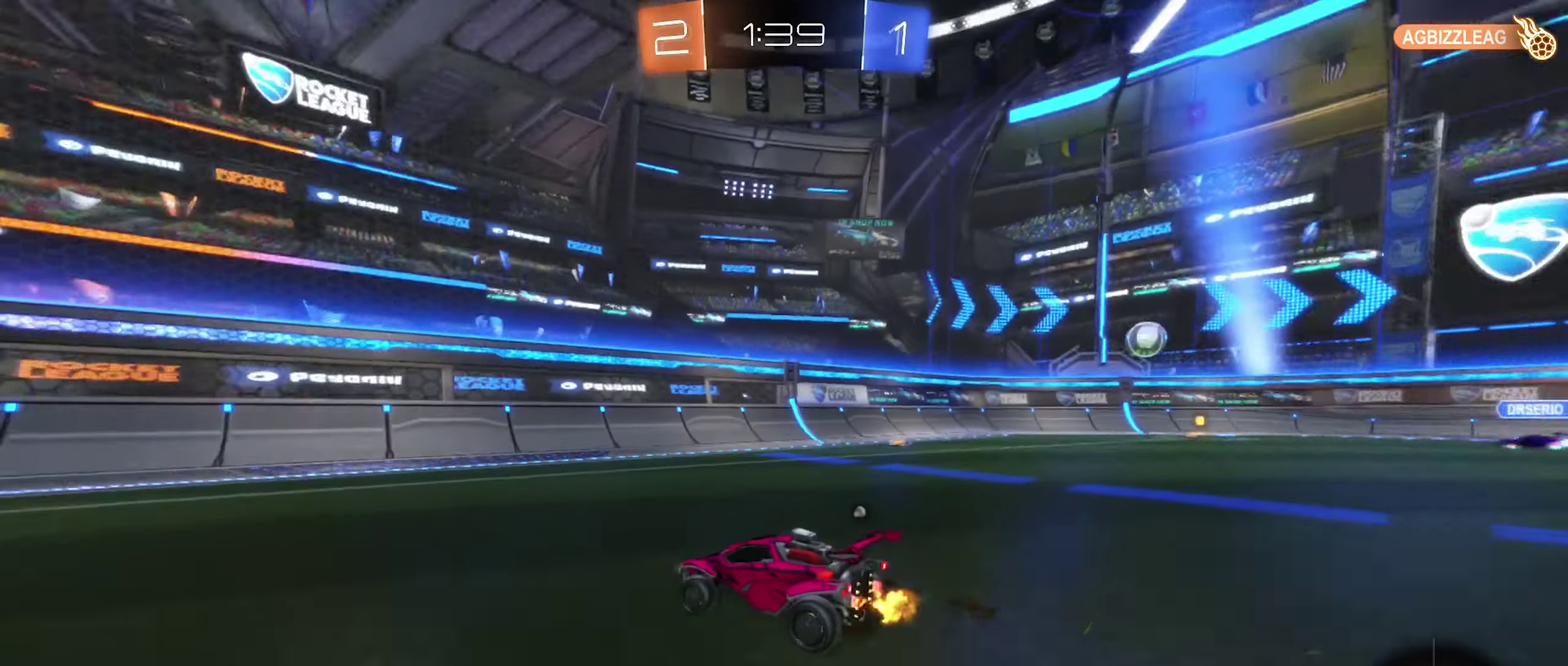
{"buttons": ["Y", "R2"], "left_stick": "center", "right_stick": "center", "events": [[33, "Y", "up"], [350, "left_stick", "center"], [483, "Y", "down"]]}
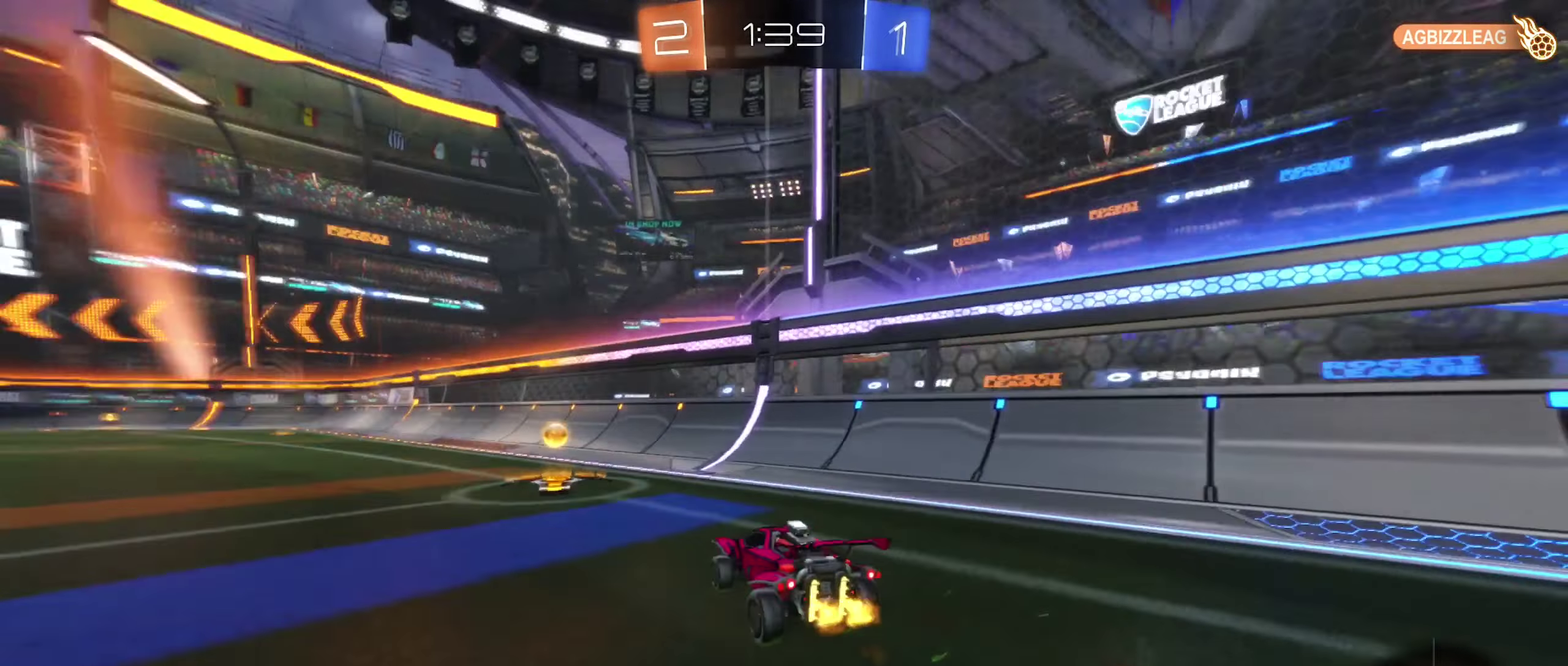
{"buttons": ["L1", "R2"], "left_stick": "left", "right_stick": "center", "events": [[17, "left_stick", "left"], [100, "Y", "up"], [200, "left_stick", "center"], [333, "left_stick", "left"], [400, "L1", "down"]]}
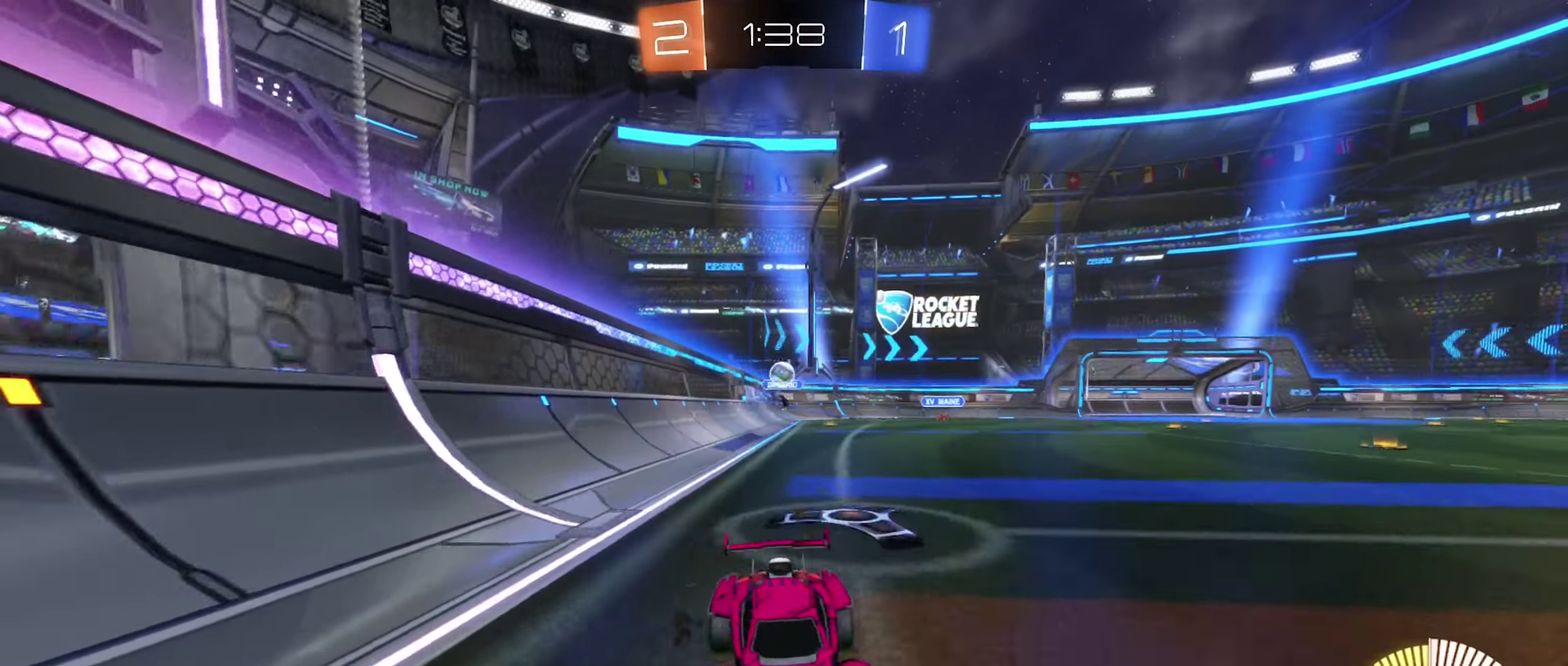
{"buttons": ["L2"], "left_stick": "center", "right_stick": "center", "events": [[67, "L1", "up"], [267, "R2", "up"], [333, "left_stick", "center"], [417, "L2", "down"]]}
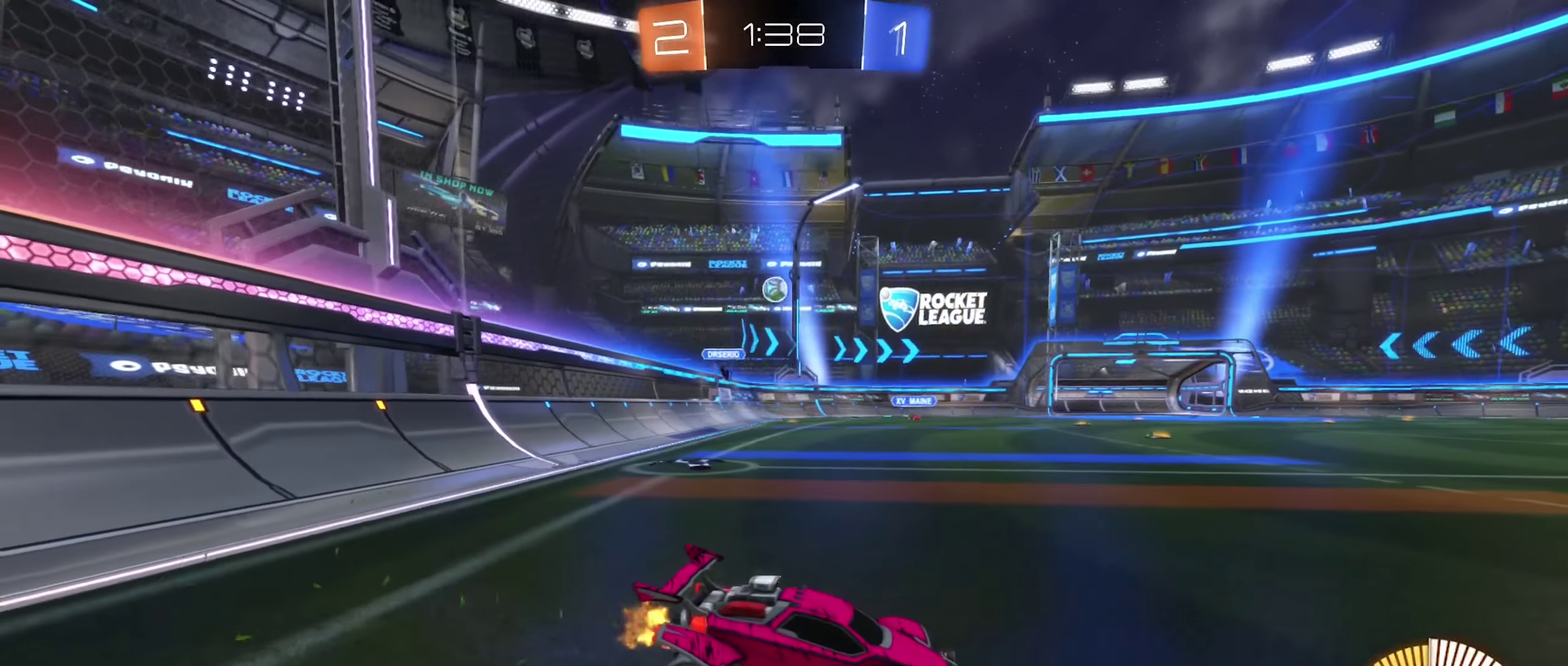
{"buttons": ["A"], "left_stick": "center", "right_stick": "center", "events": [[83, "left_stick", "down"], [100, "A", "down"], [100, "L2", "up"], [217, "left_stick", "down-left"], [334, "A", "up"], [384, "left_stick", "center"], [434, "A", "down"]]}
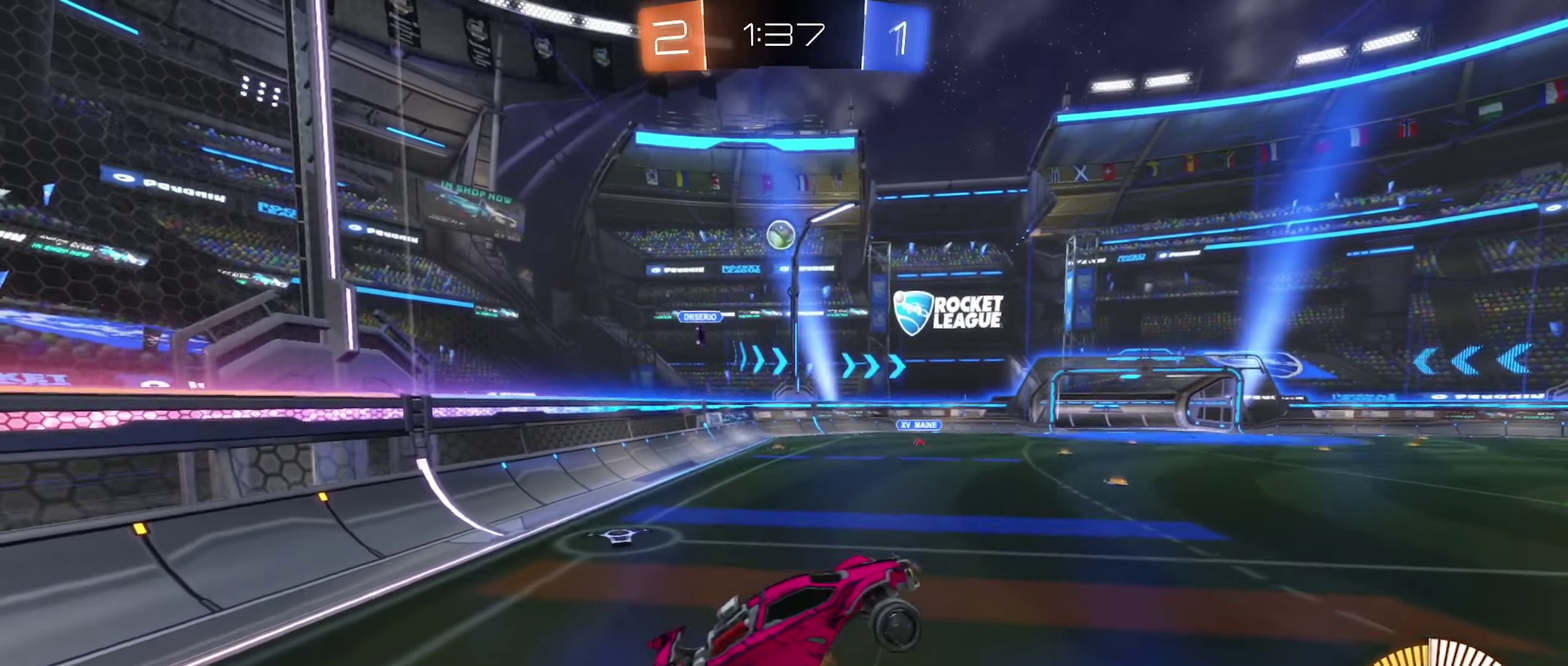
{"buttons": ["R1"], "left_stick": "down-right", "right_stick": "center", "events": [[17, "left_stick", "down-left"], [84, "R1", "down"], [117, "A", "up"], [134, "B", "down"], [134, "left_stick", "center"], [367, "left_stick", "up-right"], [467, "left_stick", "down-right"], [500, "B", "up"]]}
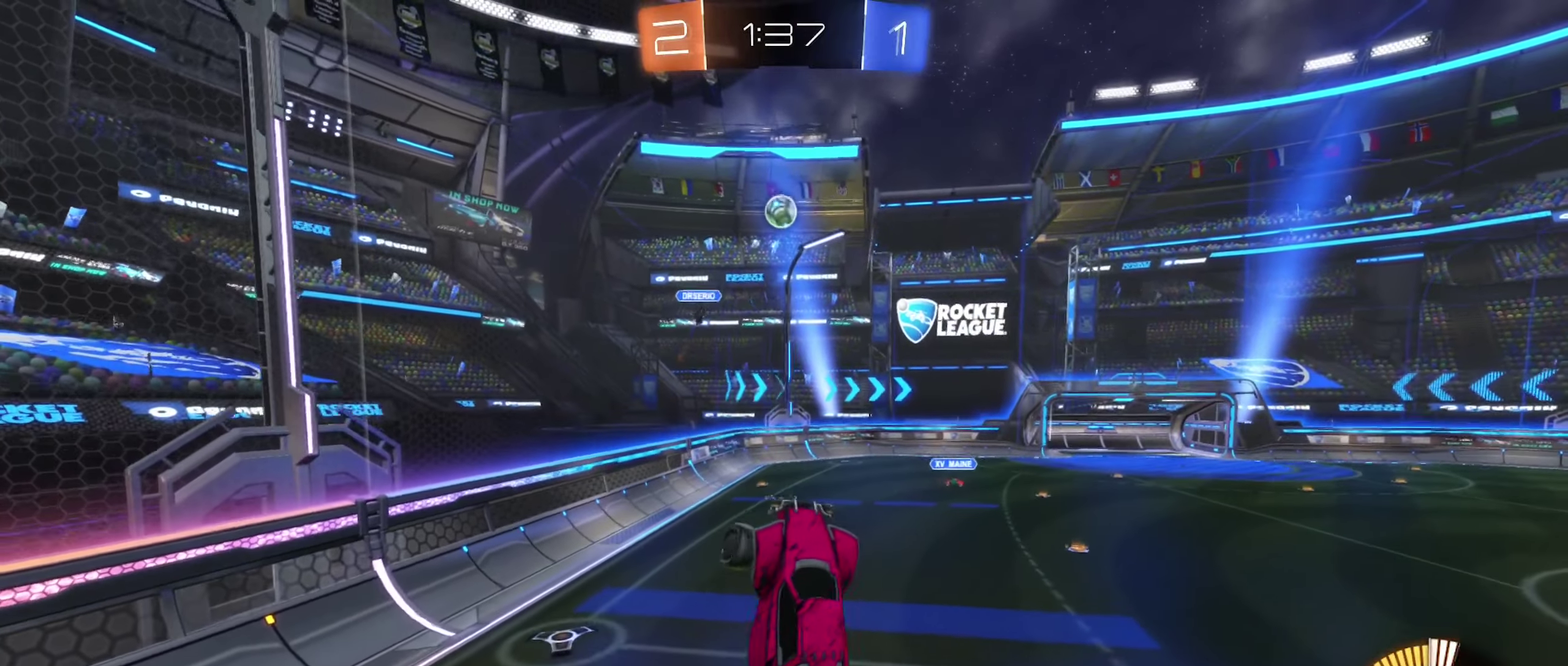
{"buttons": ["B", "R1"], "left_stick": "center", "right_stick": "center", "events": [[50, "left_stick", "down-left"], [100, "B", "down"], [200, "left_stick", "center"], [267, "left_stick", "right"], [434, "left_stick", "center"]]}
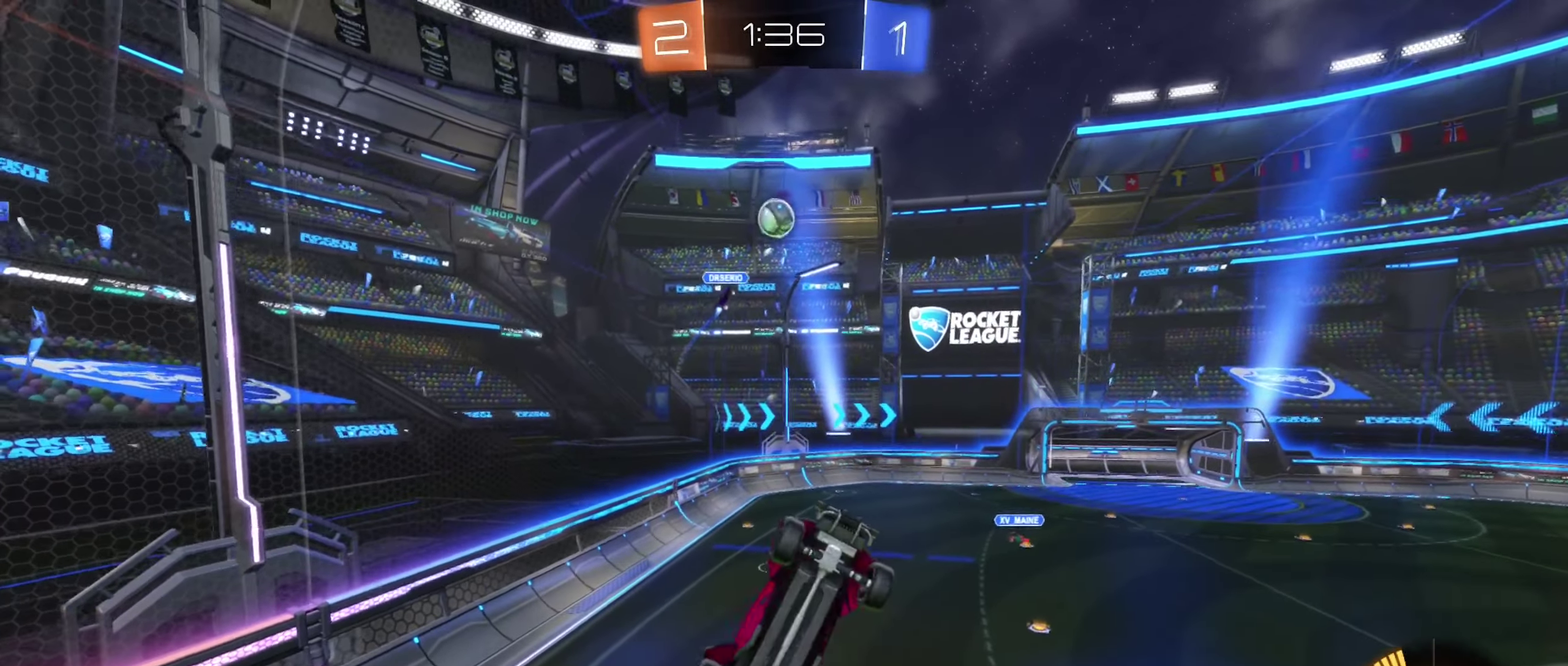
{"buttons": ["B"], "left_stick": "down-left", "right_stick": "center", "events": [[34, "left_stick", "down-right"], [217, "left_stick", "center"], [267, "B", "up"], [384, "R1", "up"], [450, "B", "down"], [500, "left_stick", "down-left"]]}
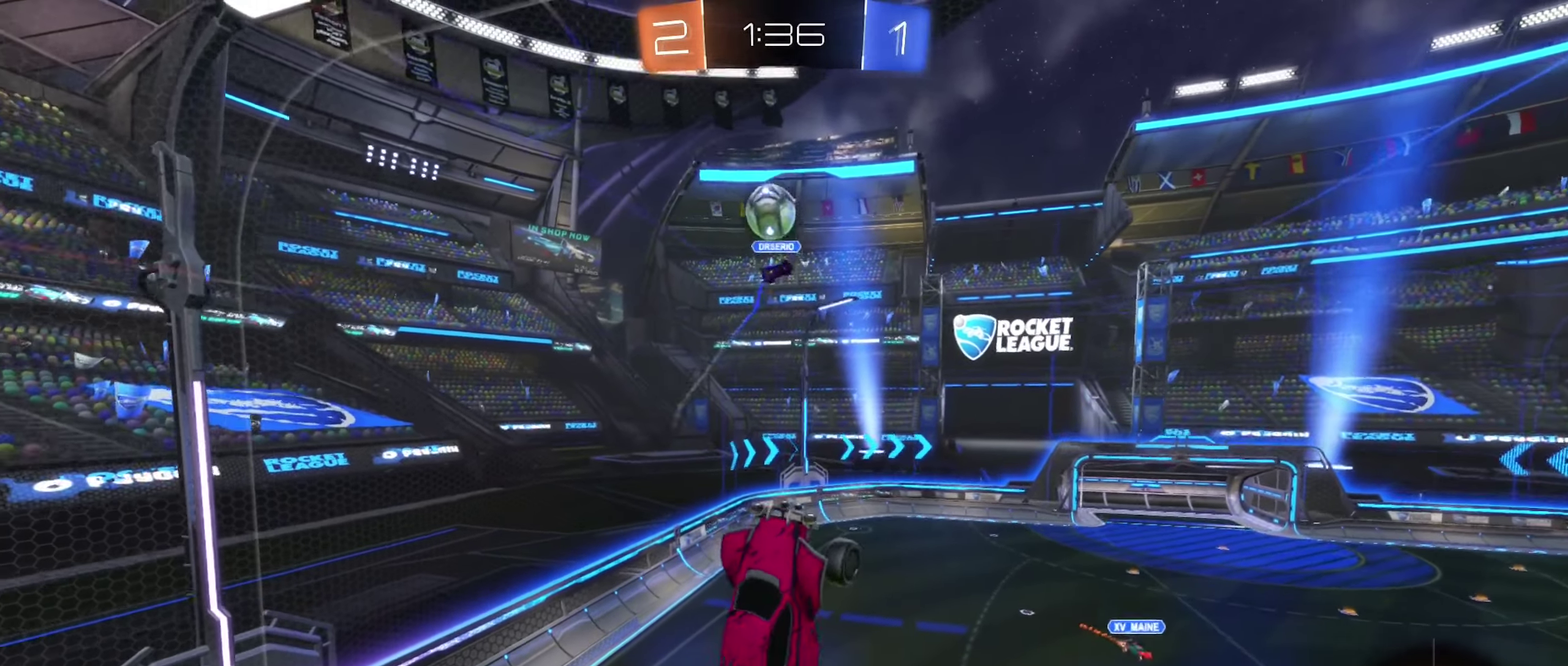
{"buttons": [], "left_stick": "center", "right_stick": "center", "events": [[250, "left_stick", "center"], [350, "left_stick", "down-left"], [367, "B", "up"], [484, "left_stick", "center"]]}
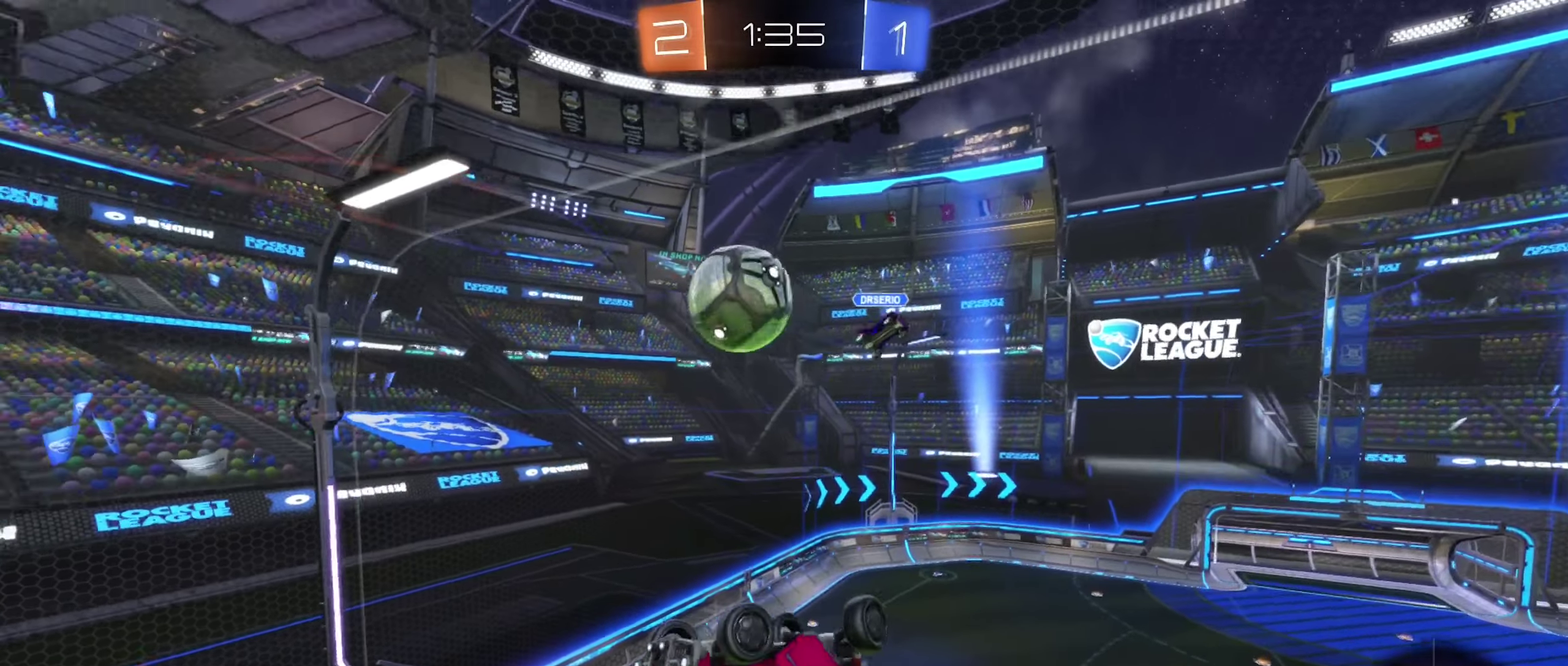
{"buttons": ["R1"], "left_stick": "up-right", "right_stick": "center", "events": [[284, "R1", "down"], [500, "left_stick", "up-right"]]}
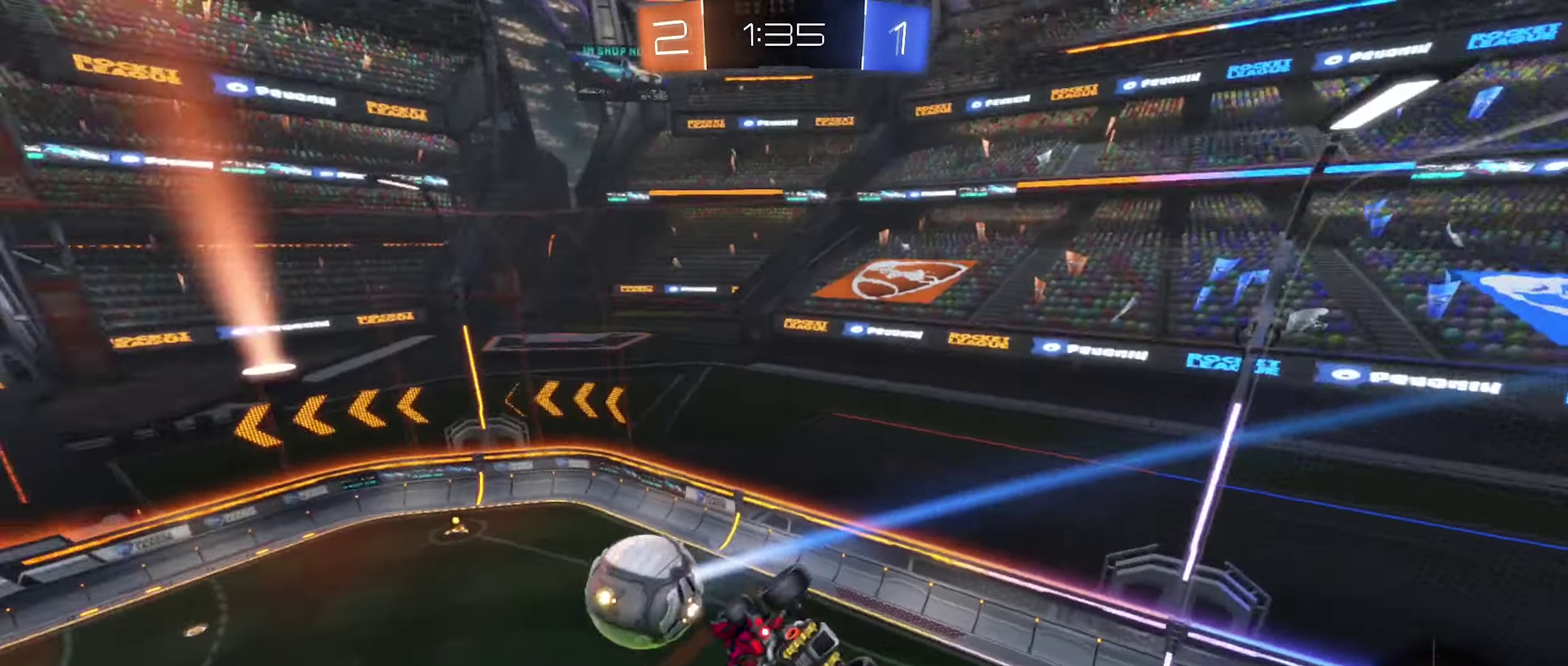
{"buttons": [], "left_stick": "center", "right_stick": "center", "events": [[134, "left_stick", "center"], [150, "R1", "up"]]}
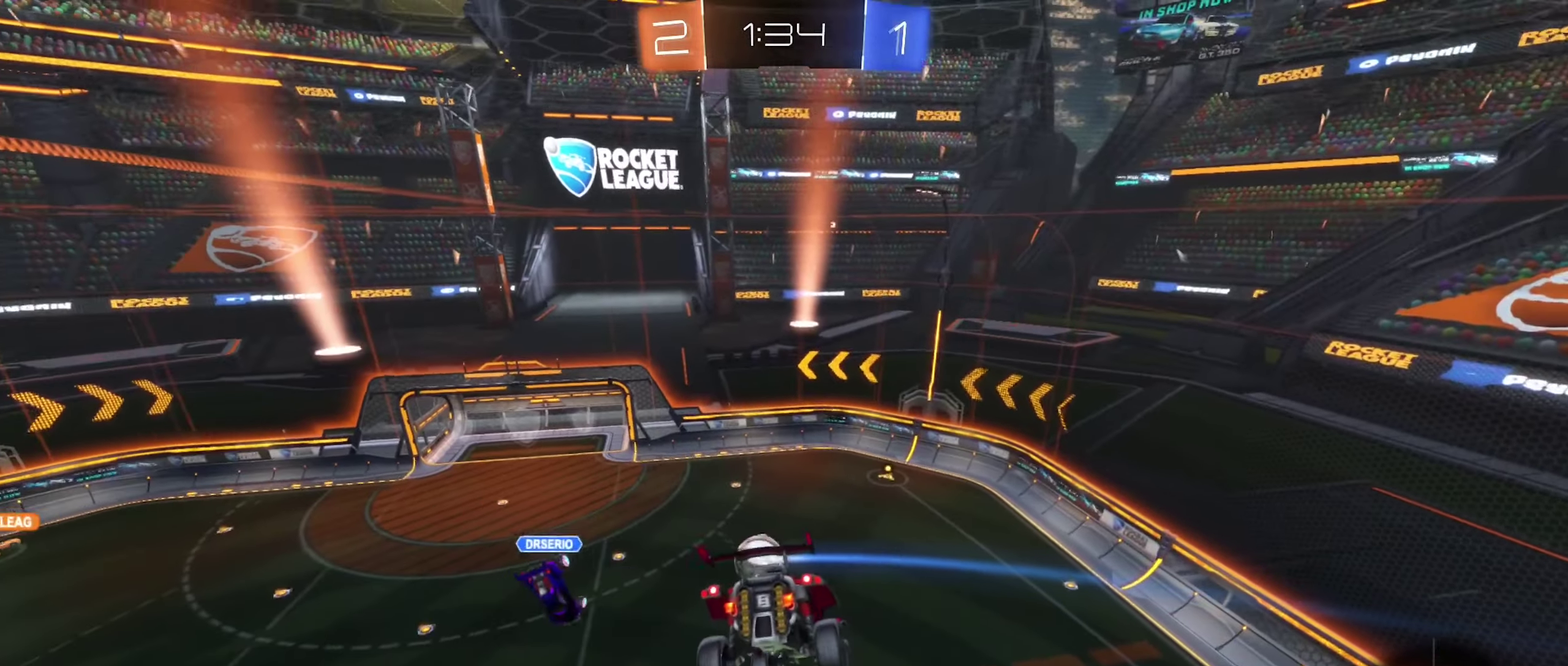
{"buttons": [], "left_stick": "center", "right_stick": "center", "events": []}
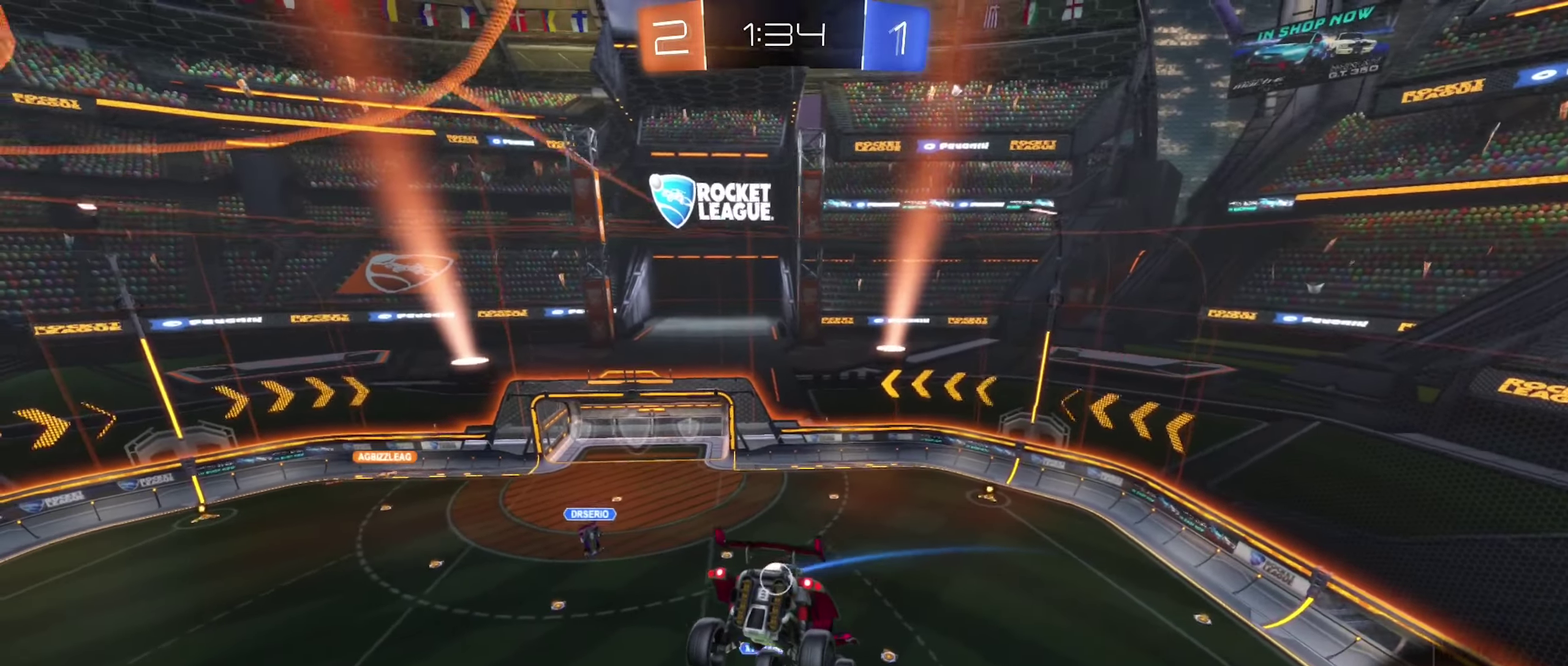
{"buttons": [], "left_stick": "center", "right_stick": "center", "events": []}